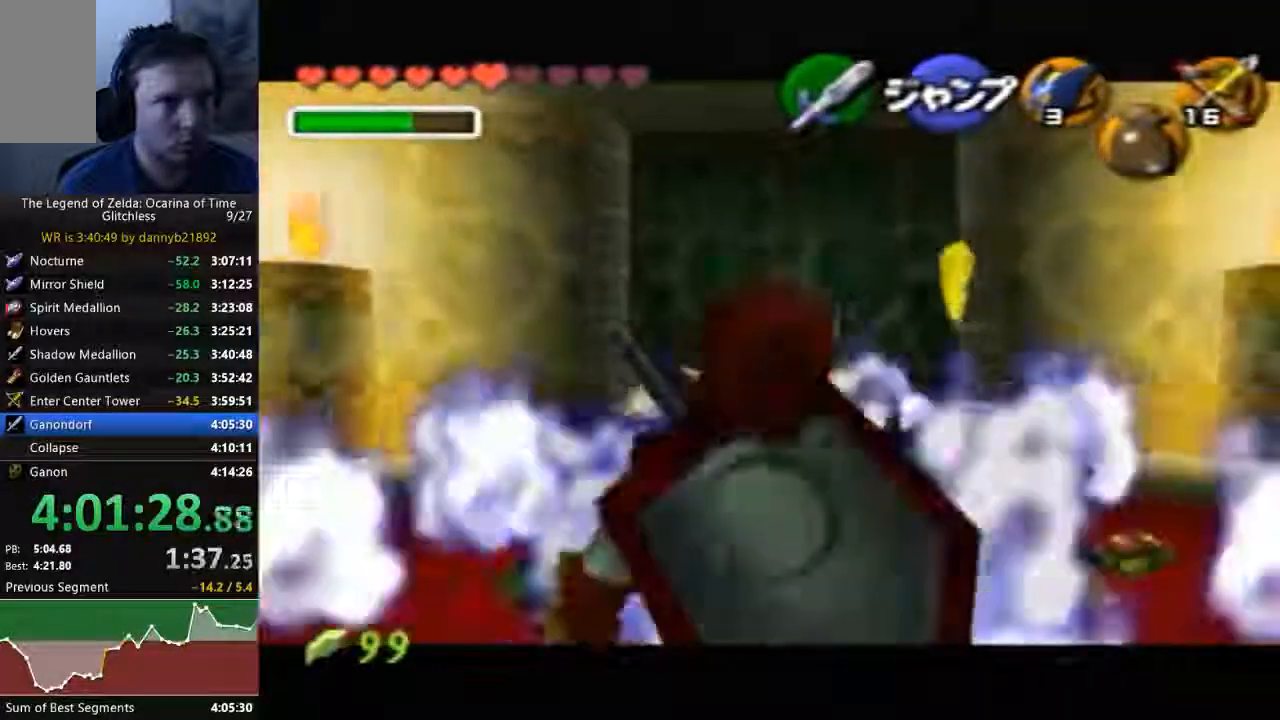
Gameplay with a controller (Nintendo layout); each line is a JSON object with the inputs held at the frame after it (dt_ms = milliseconds from this image to that frame). "events" lists button and stick changes between this image and that frame as [ms after this image, input, new state], when the widget could be followed in between. Not read: L3 R3 Z.
{"dt_ms": 500, "buttons": [], "left_stick": "down", "events": []}
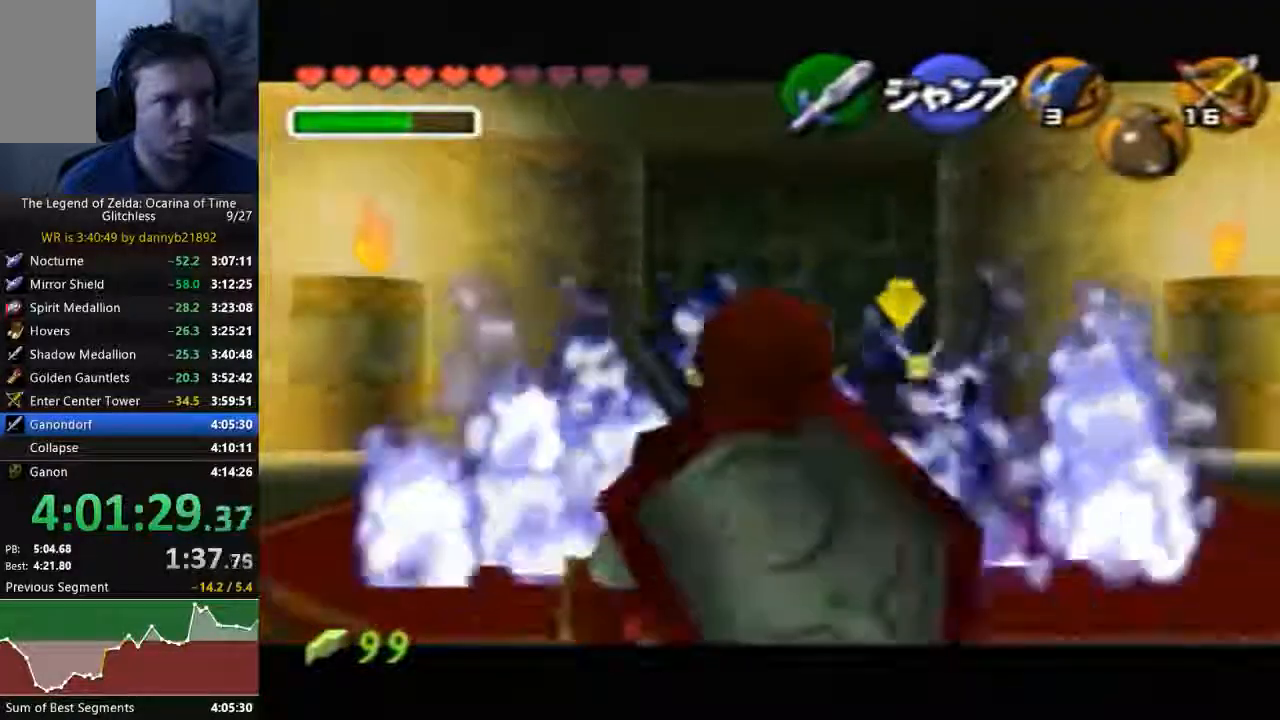
{"dt_ms": 1000, "buttons": [], "left_stick": "down"}
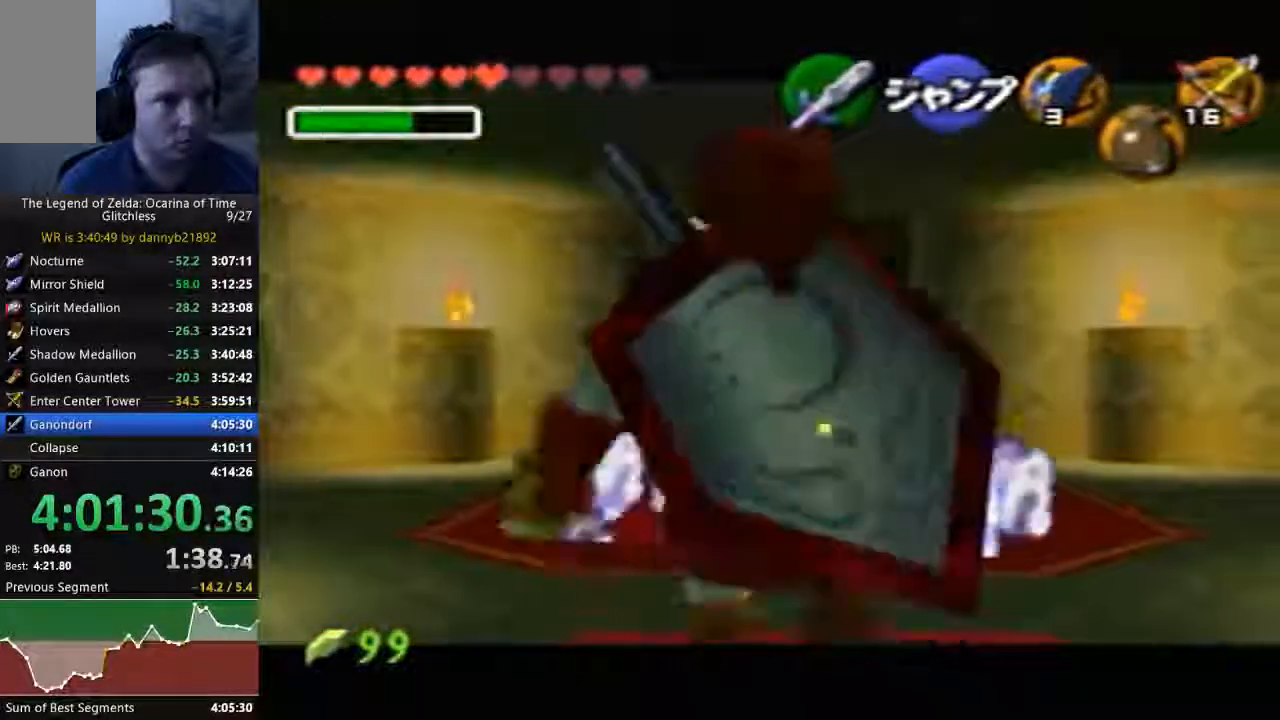
{"dt_ms": 500, "buttons": [], "left_stick": "down", "events": []}
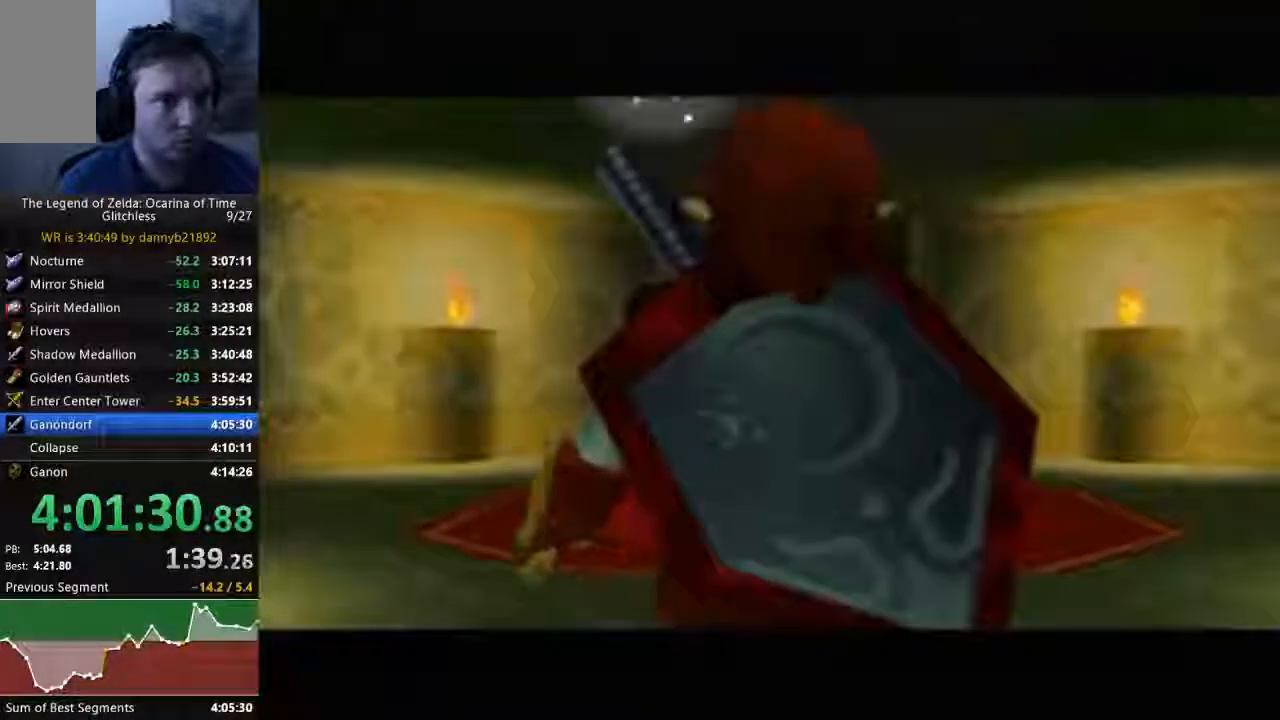
{"dt_ms": 1000, "buttons": ["START"], "left_stick": "center"}
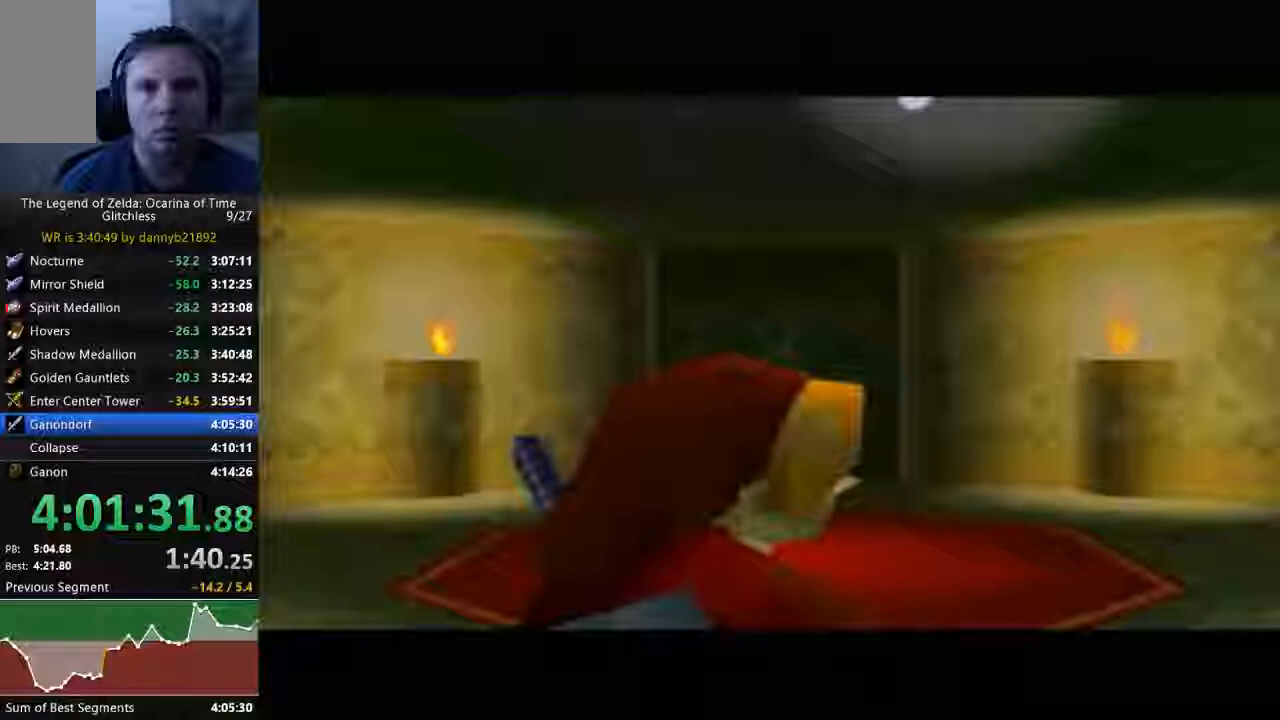
{"dt_ms": 500, "buttons": ["START"], "left_stick": "center", "events": []}
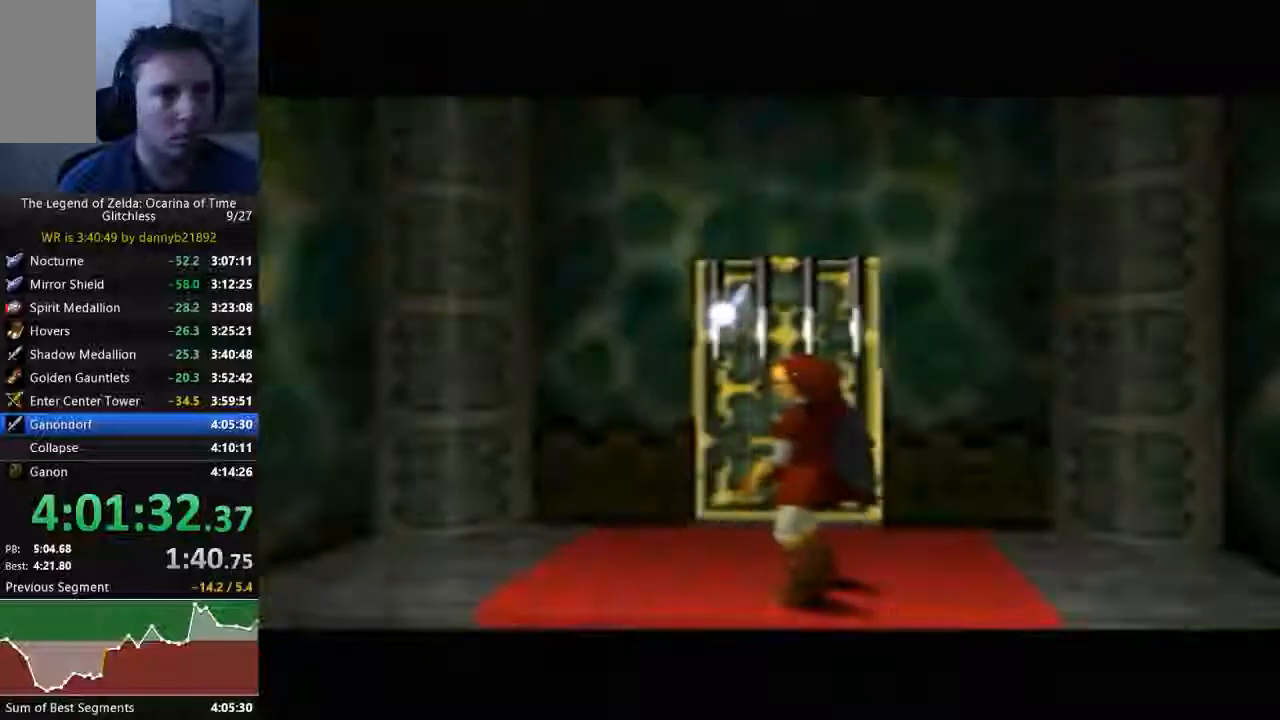
{"dt_ms": 500, "buttons": [], "left_stick": "up", "events": [[33, "START", "up"], [333, "left_stick", "up"]]}
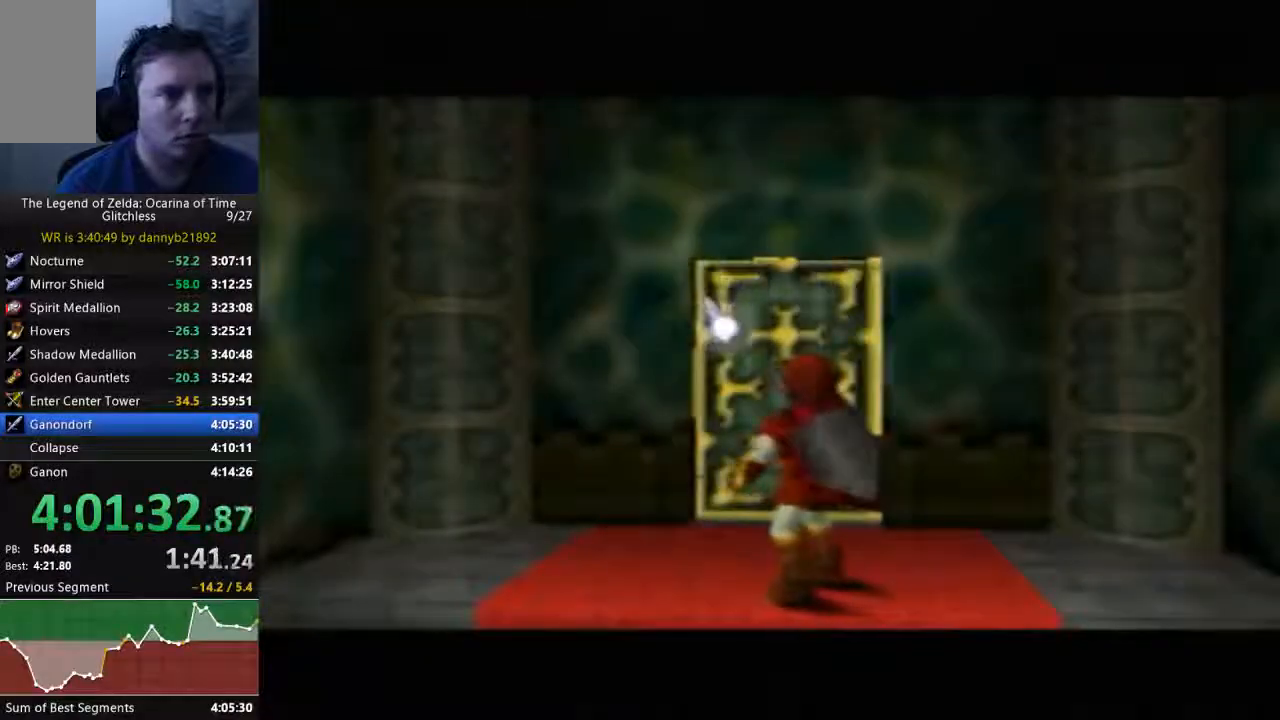
{"dt_ms": 500, "buttons": [], "left_stick": "up"}
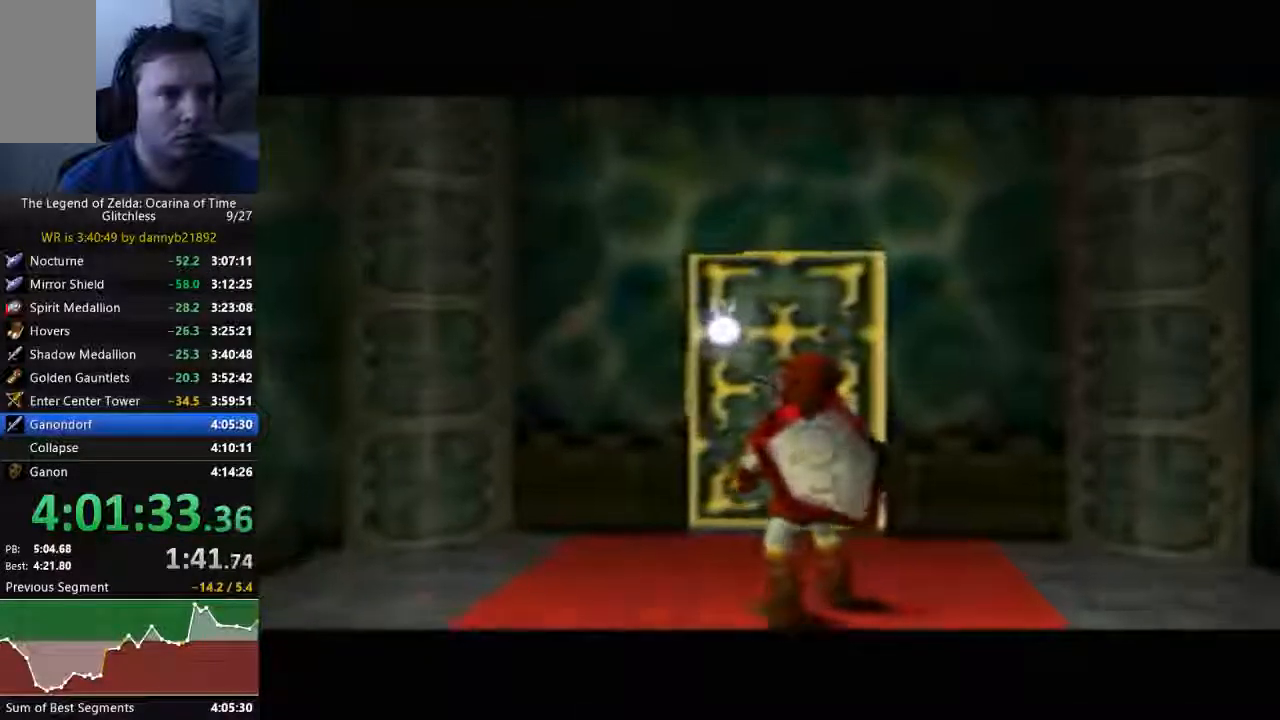
{"dt_ms": 500, "buttons": [], "left_stick": "up", "events": []}
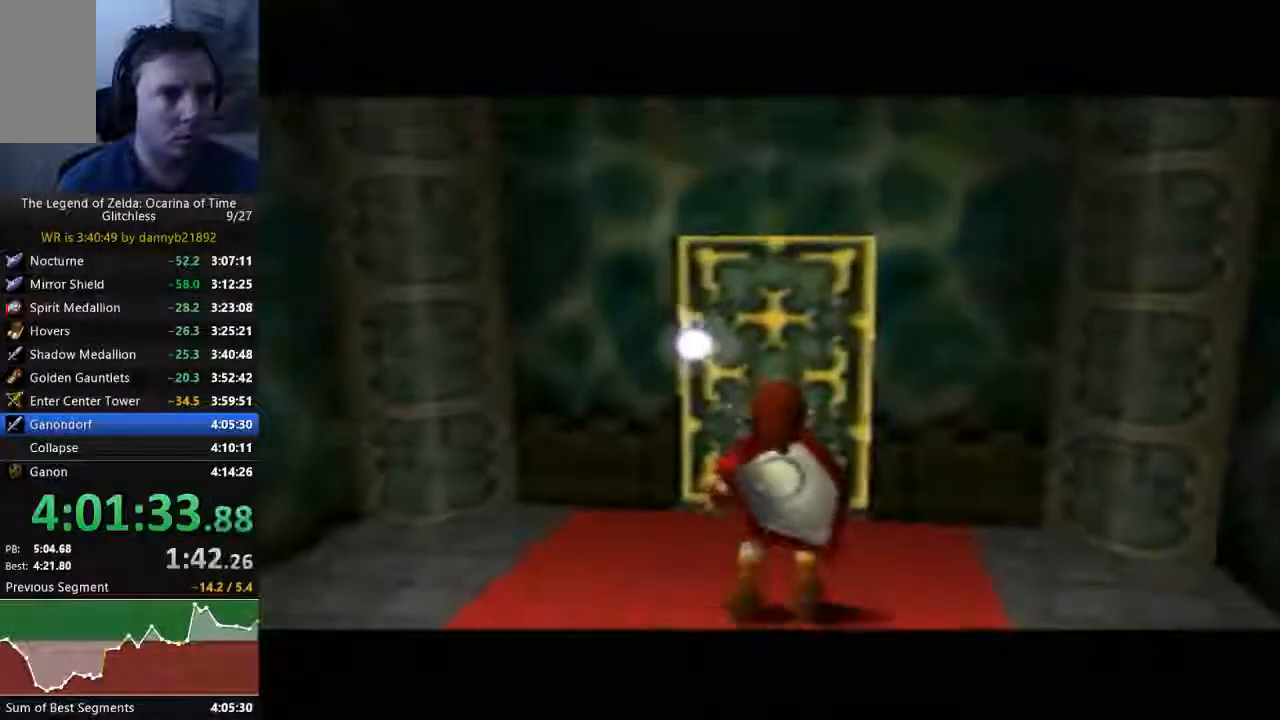
{"dt_ms": 500, "buttons": ["START"], "left_stick": "center"}
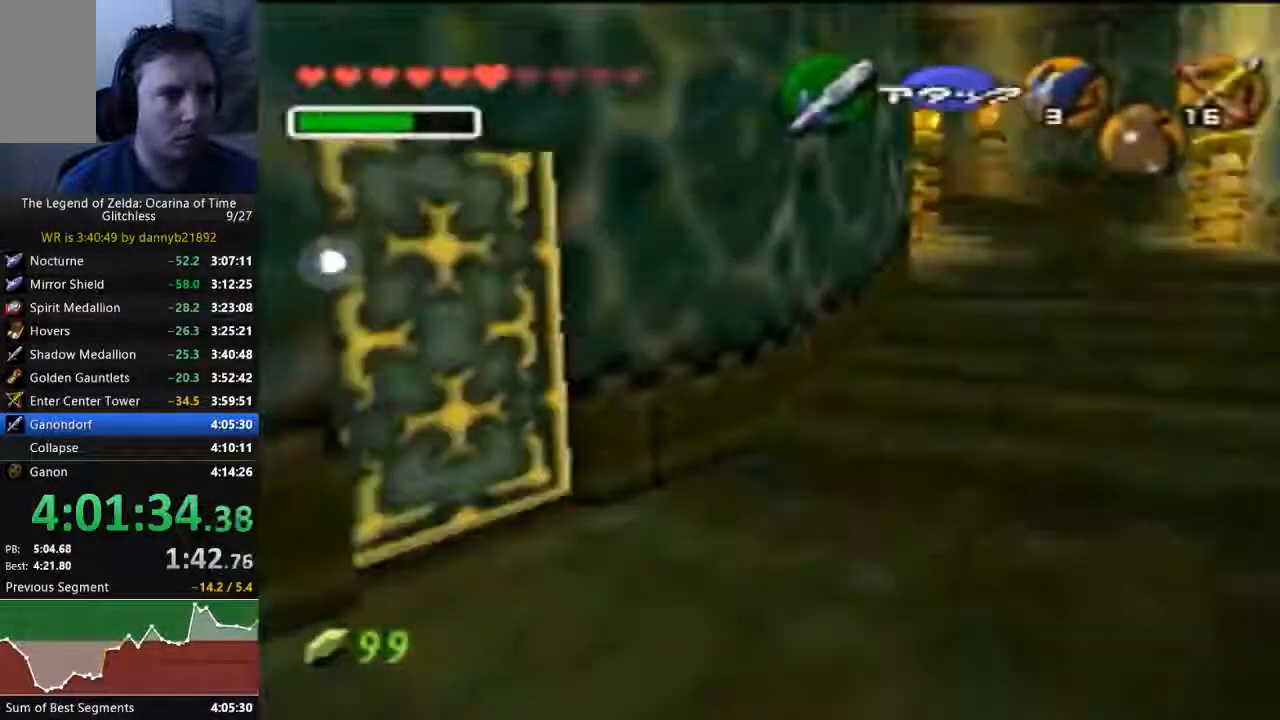
{"dt_ms": 500, "buttons": [], "left_stick": "center", "events": [[100, "A", "down"], [167, "A", "up"], [200, "START", "up"]]}
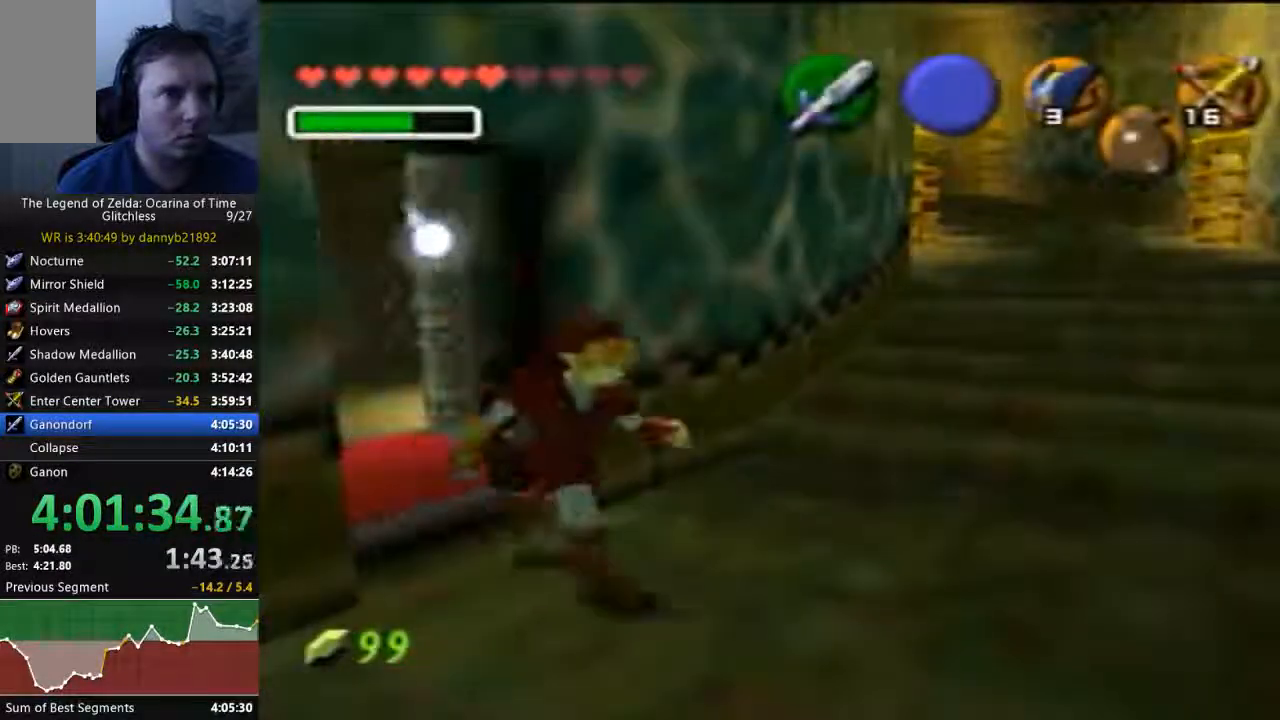
{"dt_ms": 1000, "buttons": [], "left_stick": "up-right"}
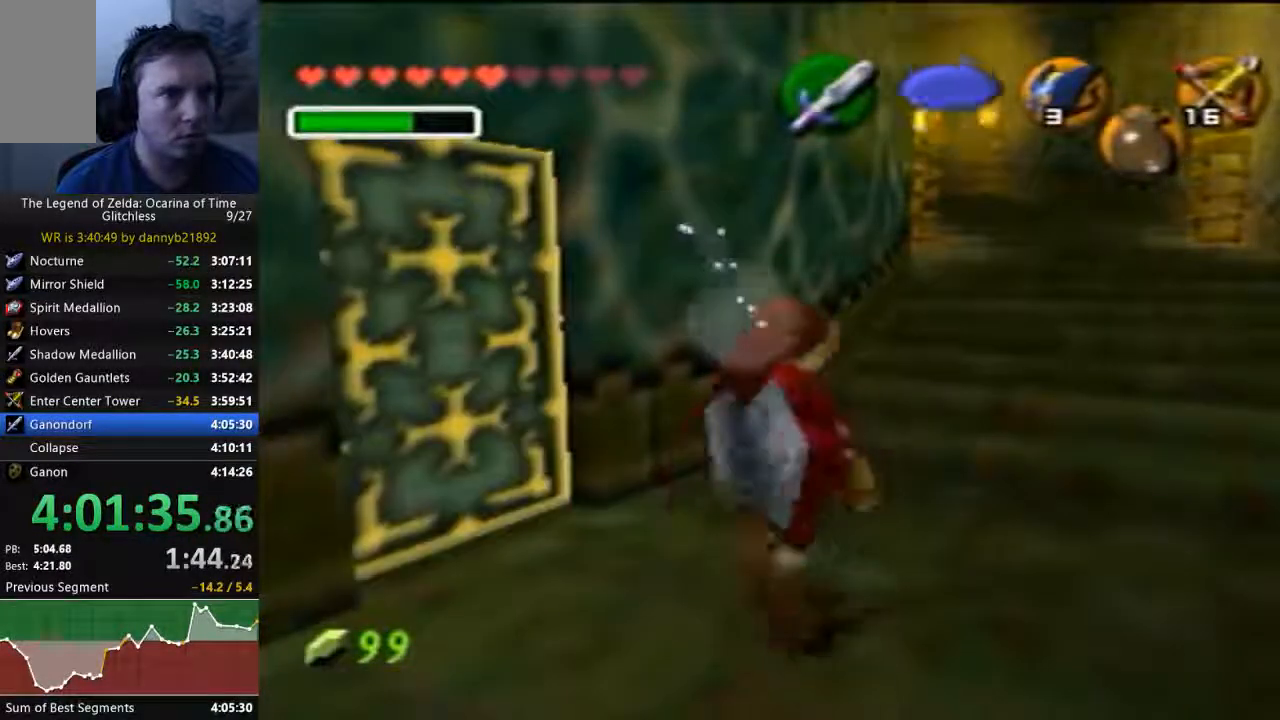
{"dt_ms": 500, "buttons": [], "left_stick": "up", "events": [[67, "A", "down"], [233, "A", "up"], [433, "left_stick", "up"]]}